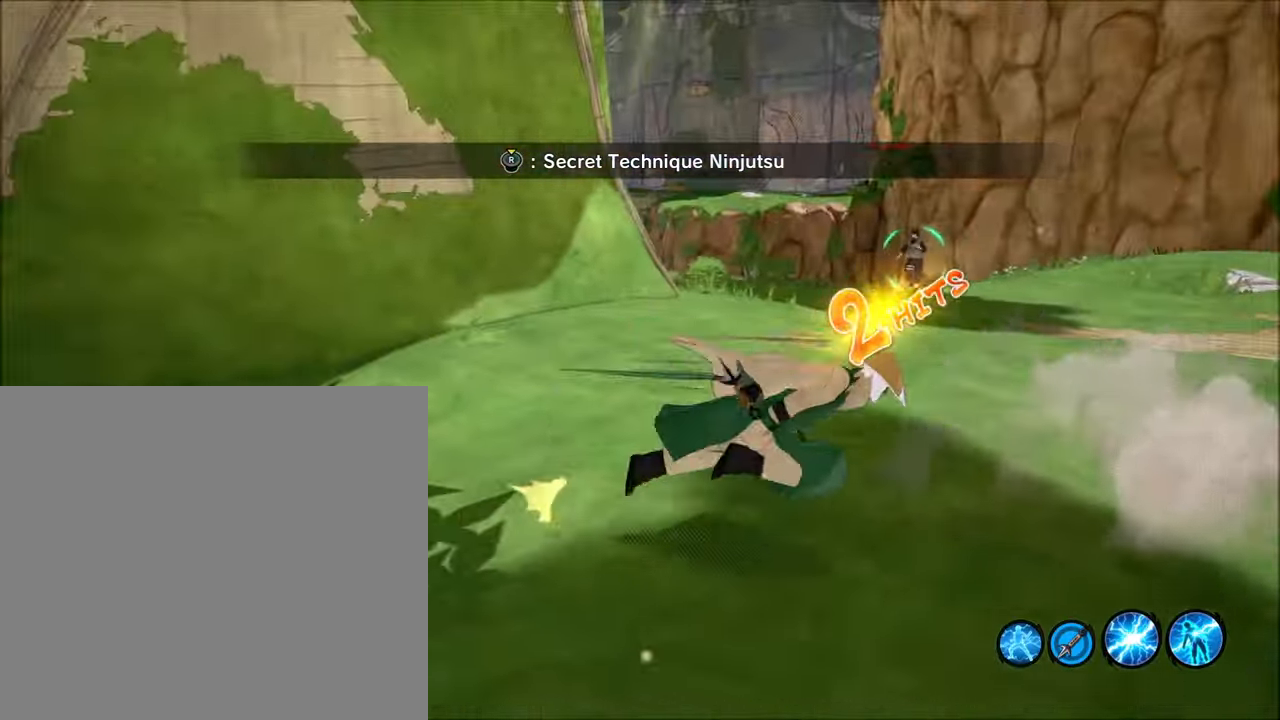
Gameplay with a controller (Xbox layout); each line is a JSON object with the inputs held at the frame after it. "events" lists button and stick changes between this image and that frame as [ms after this image, input, new state], when the widget could be followed in between.
{"buttons": ["L1", "R2"], "left_stick": "down", "right_stick": "center", "events": [[33, "L3", "down"], [33, "left_stick", "right"], [200, "L3", "up"], [300, "left_stick", "center"], [500, "left_stick", "down"]]}
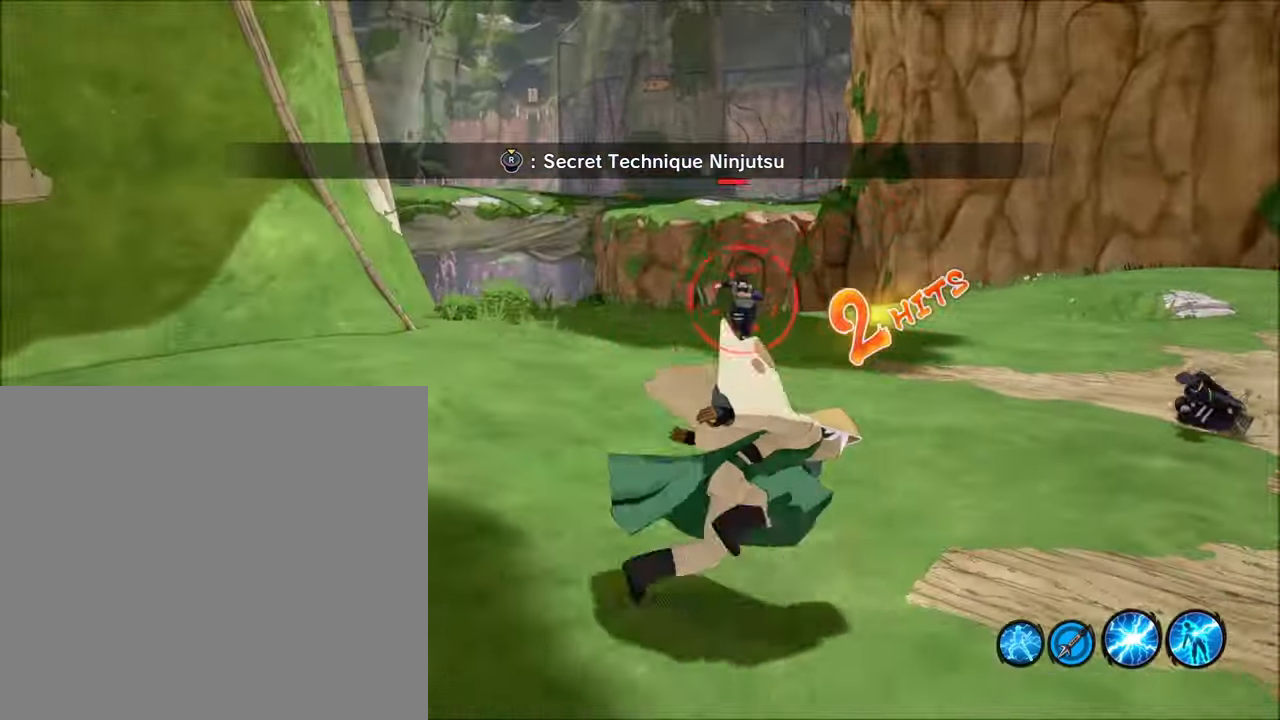
{"buttons": ["L1", "R2"], "left_stick": "right", "right_stick": "center", "events": [[201, "left_stick", "center"], [501, "left_stick", "right"]]}
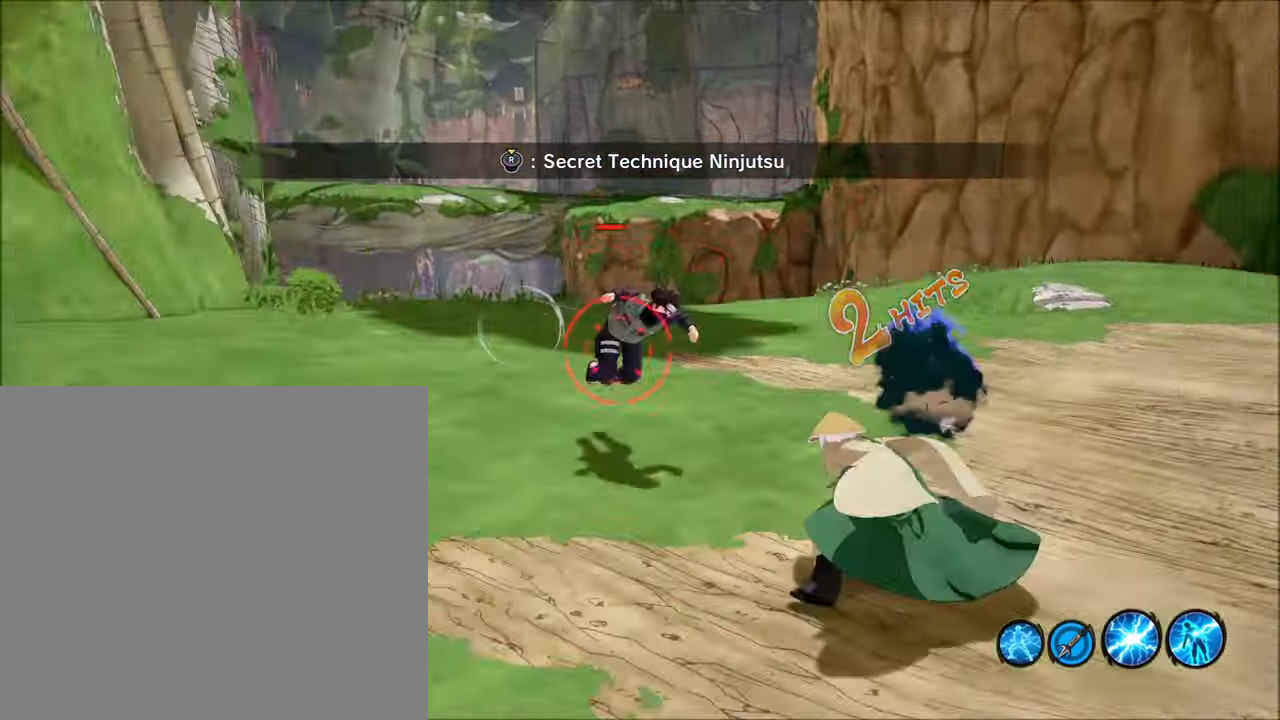
{"buttons": ["L1", "R2"], "left_stick": "center", "right_stick": "center", "events": [[167, "R1", "down"], [200, "R1", "up"], [300, "left_stick", "center"]]}
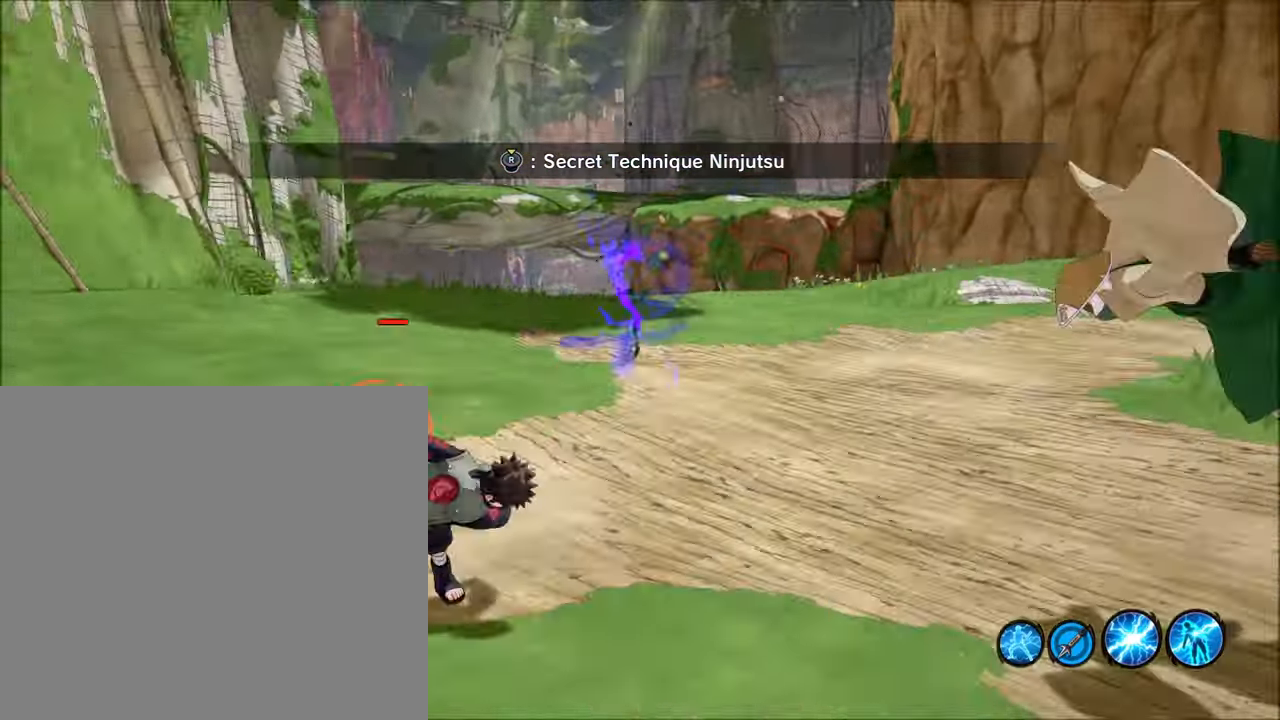
{"buttons": ["L1", "R1", "R2"], "left_stick": "right", "right_stick": "center", "events": [[167, "R1", "down"], [167, "left_stick", "up"], [301, "R1", "up"], [367, "left_stick", "center"], [467, "left_stick", "right"], [501, "R1", "down"]]}
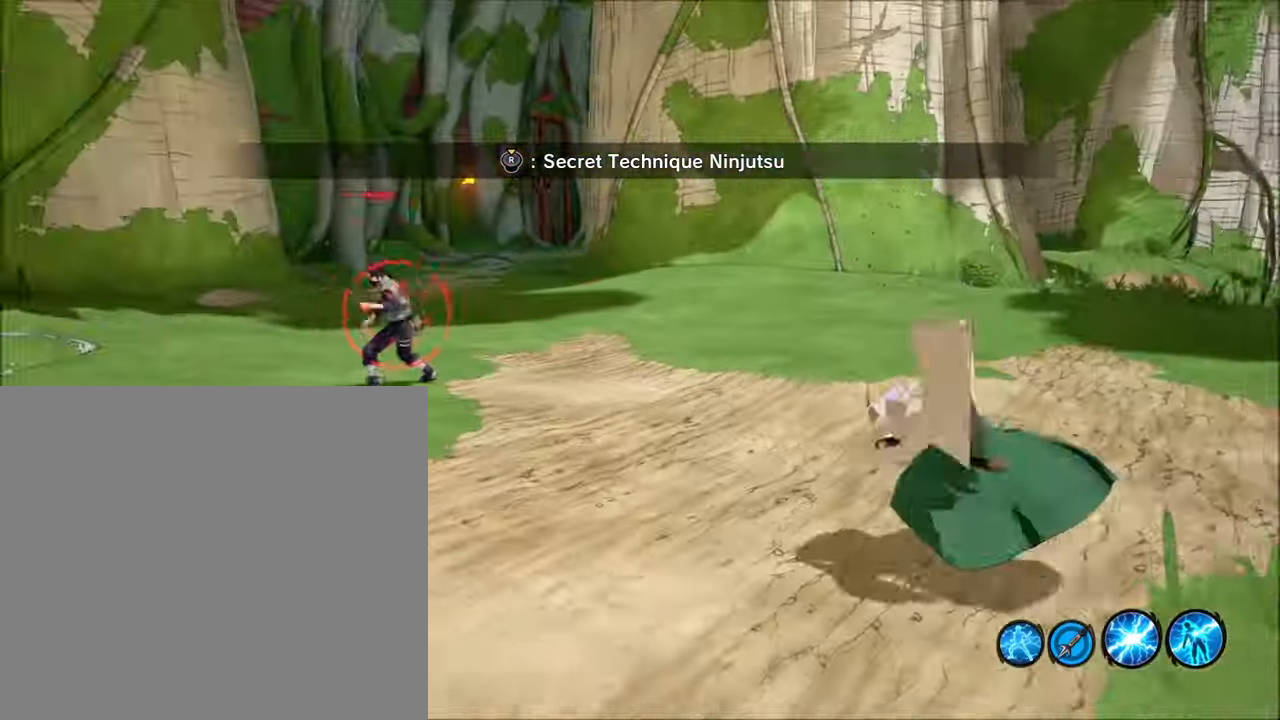
{"buttons": ["L1", "R2"], "left_stick": "center", "right_stick": "center", "events": [[100, "R1", "up"], [167, "left_stick", "center"], [300, "left_stick", "up"], [367, "R1", "down"], [467, "R1", "up"], [500, "left_stick", "center"]]}
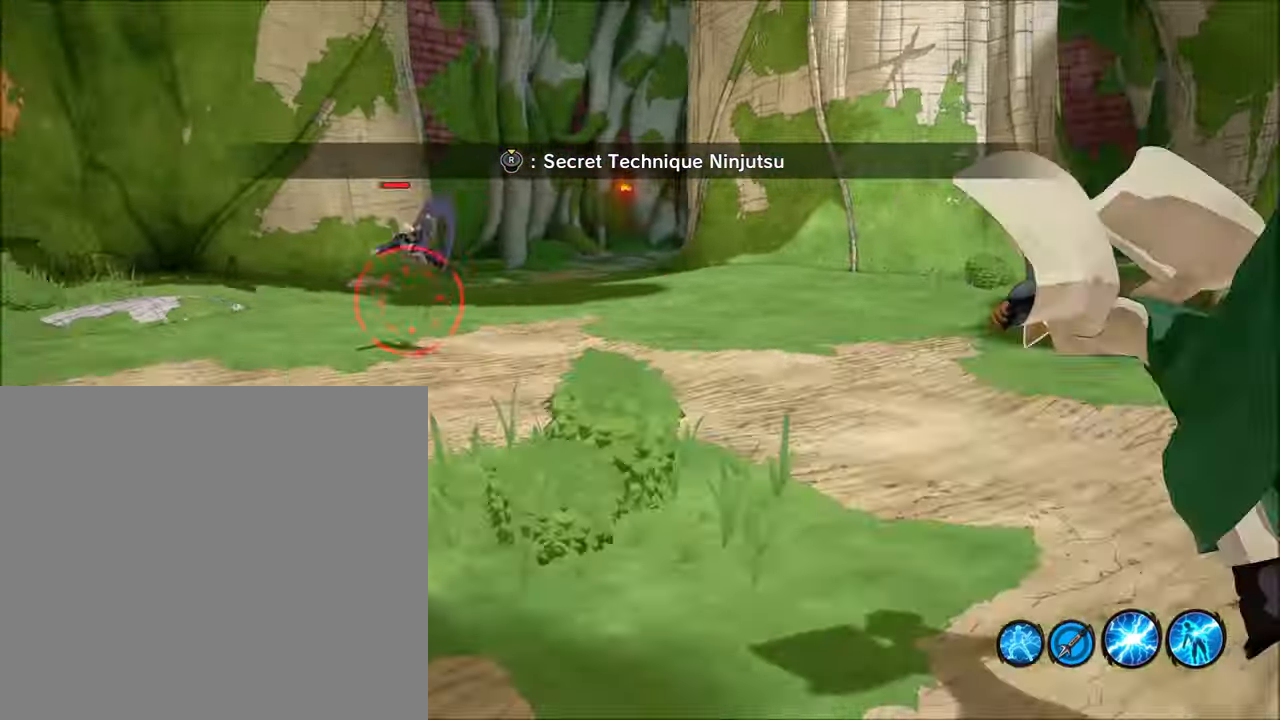
{"buttons": ["L1", "R1", "R2"], "left_stick": "right", "right_stick": "center", "events": [[100, "left_stick", "up"], [167, "R1", "down"], [267, "R1", "up"], [301, "left_stick", "center"], [401, "left_stick", "right"], [467, "R1", "down"]]}
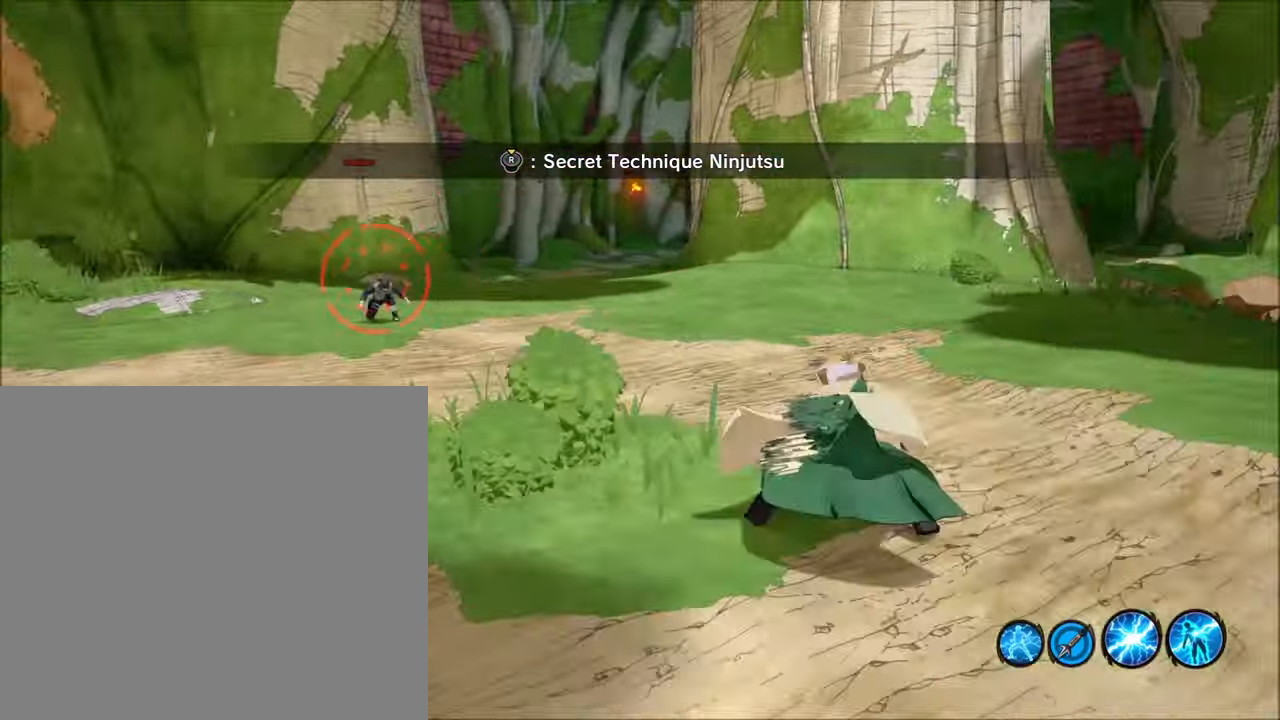
{"buttons": ["L1", "R2"], "left_stick": "center", "right_stick": "center", "events": [[100, "R1", "up"], [100, "left_stick", "center"], [267, "R1", "down"], [267, "left_stick", "up"], [434, "R1", "up"], [467, "left_stick", "center"]]}
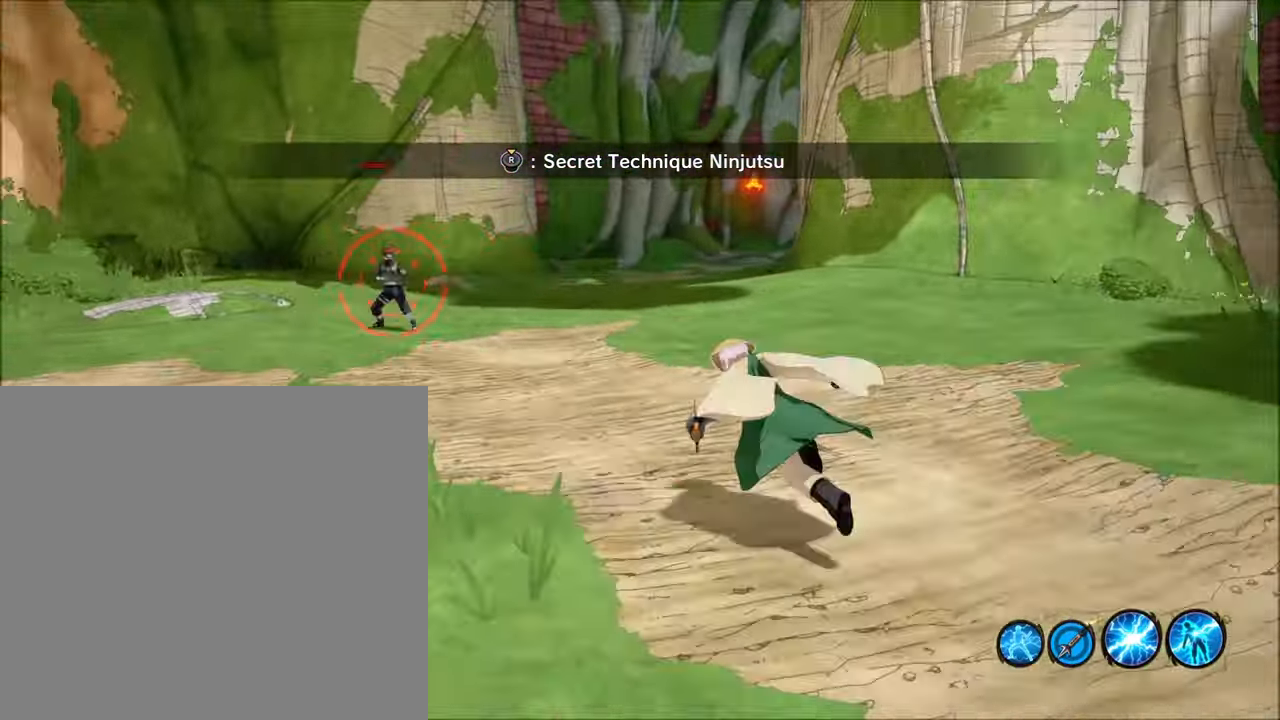
{"buttons": ["L1", "R1", "R2"], "left_stick": "right", "right_stick": "center", "events": [[134, "R1", "down"], [167, "left_stick", "up-right"], [234, "R1", "up"], [234, "left_stick", "right"], [368, "left_stick", "center"], [468, "R1", "down"], [468, "left_stick", "right"]]}
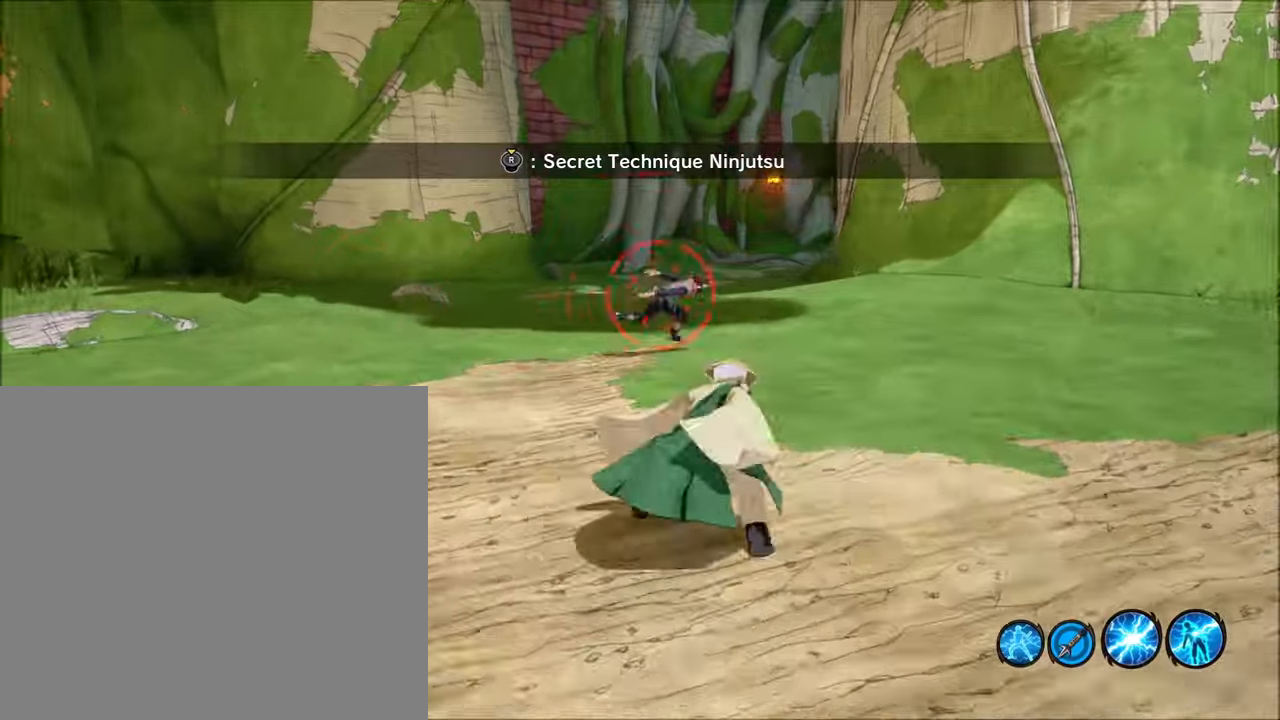
{"buttons": ["L1", "R2"], "left_stick": "center", "right_stick": "center", "events": [[67, "R1", "up"], [167, "left_stick", "center"], [234, "left_stick", "up-left"], [267, "R1", "down"], [434, "R1", "up"], [434, "left_stick", "center"]]}
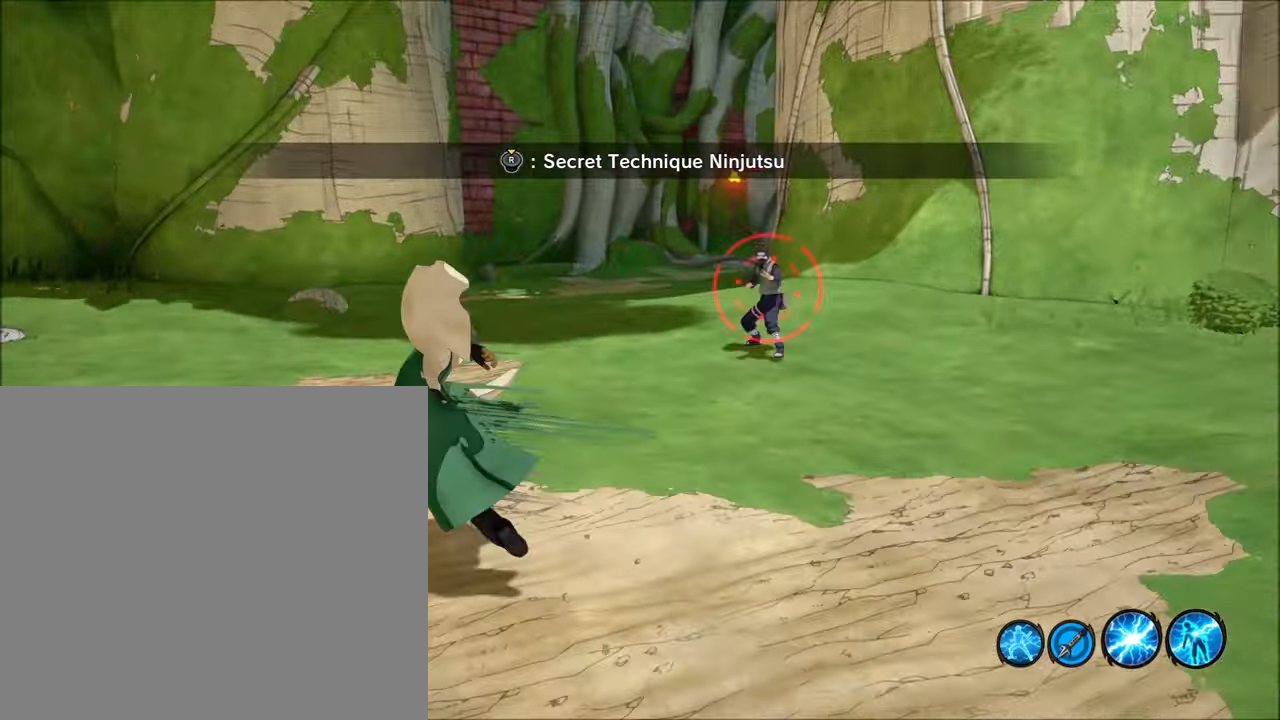
{"buttons": ["L1", "R2"], "left_stick": "right", "right_stick": "center", "events": [[66, "left_stick", "up-left"], [133, "R1", "down"], [233, "R1", "up"], [233, "left_stick", "up-right"], [367, "left_stick", "center"], [467, "left_stick", "right"]]}
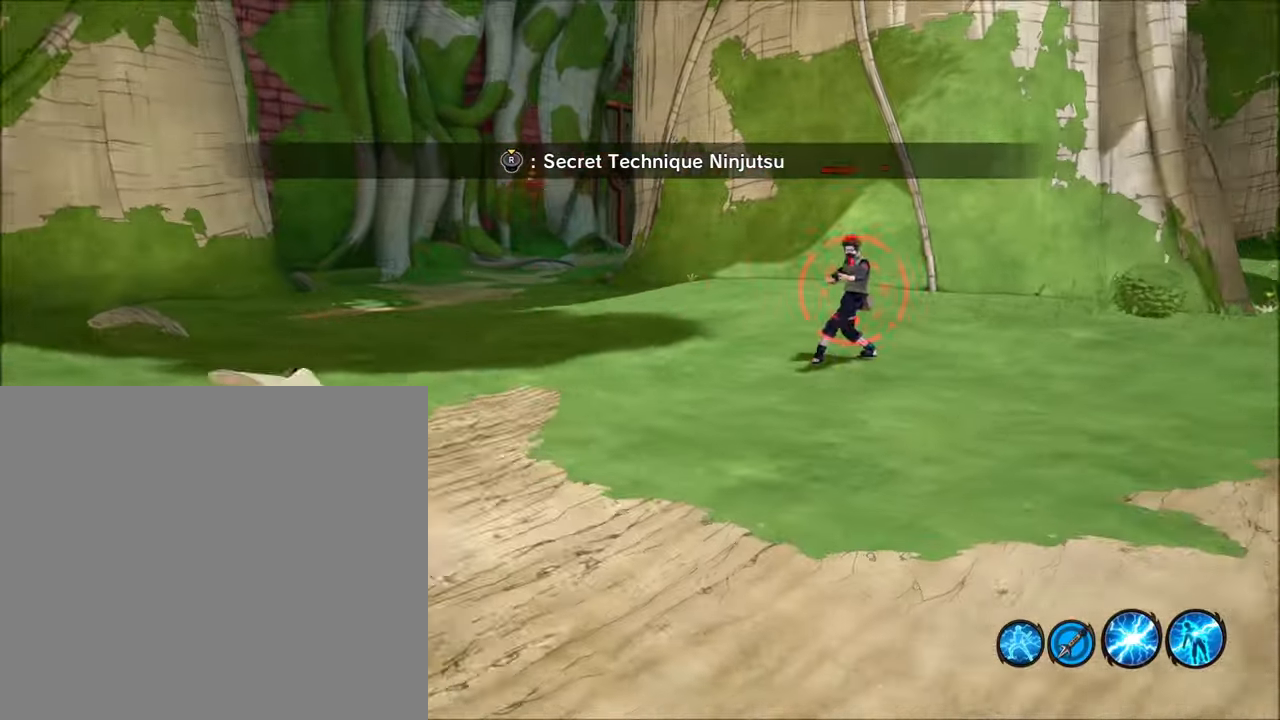
{"buttons": ["L1", "R2"], "left_stick": "up", "right_stick": "center", "events": [[34, "R1", "down"], [134, "R1", "up"], [167, "left_stick", "center"], [334, "R1", "down"], [334, "left_stick", "up"], [467, "R1", "up"]]}
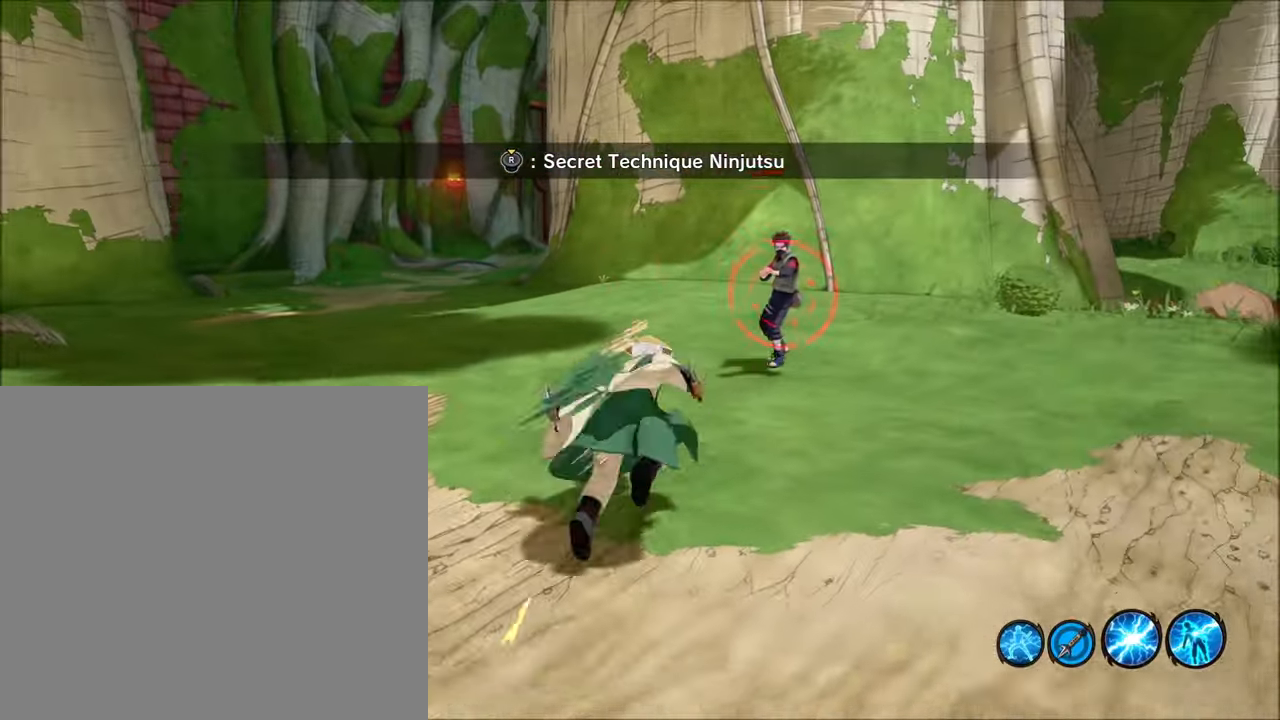
{"buttons": ["L1", "R1", "R2"], "left_stick": "down", "right_stick": "center", "events": [[66, "left_stick", "right"], [166, "R1", "down"], [267, "R1", "up"], [267, "left_stick", "center"], [467, "R1", "down"], [467, "left_stick", "down"]]}
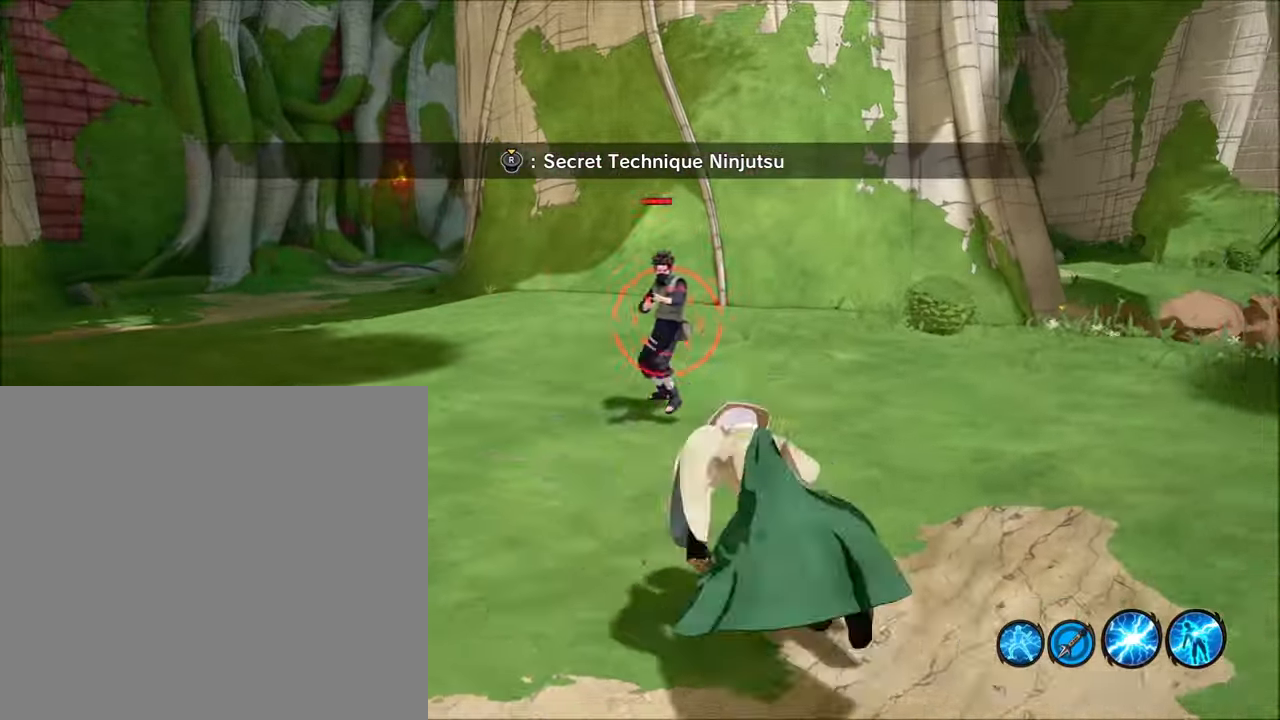
{"buttons": ["L1", "R2"], "left_stick": "center", "right_stick": "center", "events": [[134, "R1", "up"], [134, "left_stick", "center"]]}
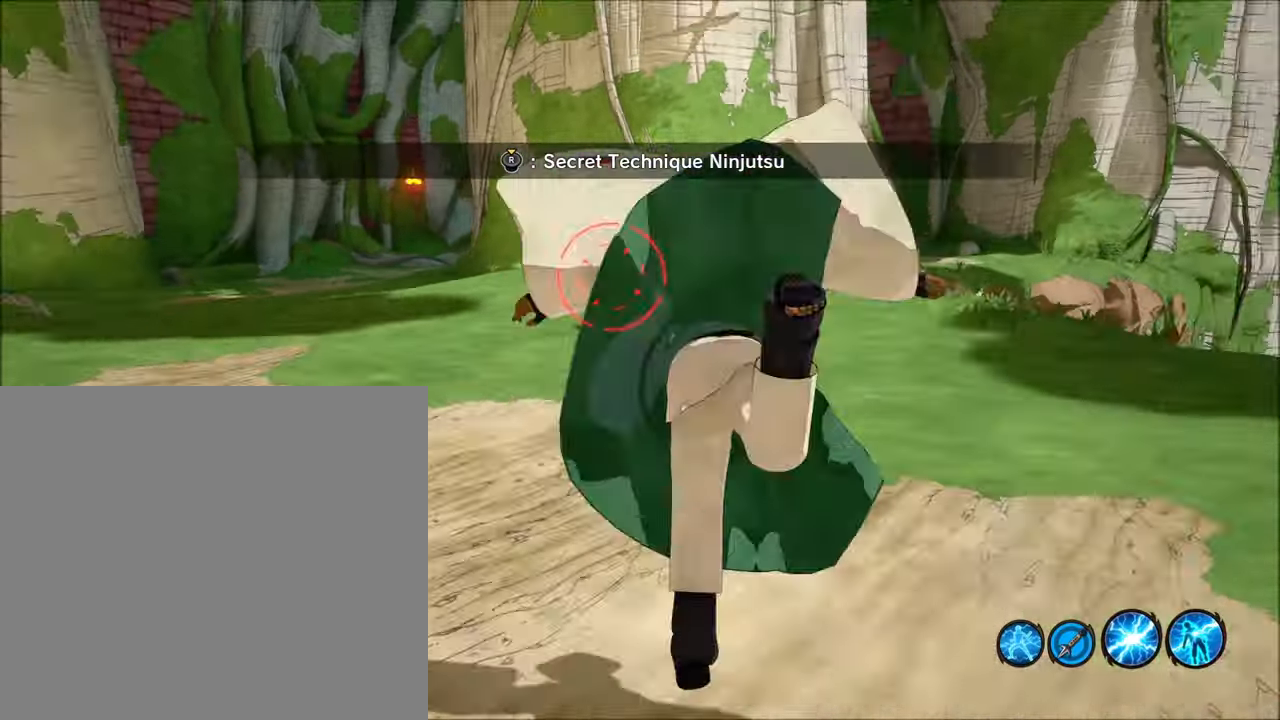
{"buttons": ["L1", "R2"], "left_stick": "right", "right_stick": "center", "events": [[66, "R1", "down"], [66, "left_stick", "up-left"], [166, "R1", "up"], [233, "left_stick", "center"], [367, "left_stick", "right"], [433, "R1", "down"], [467, "R1", "up"]]}
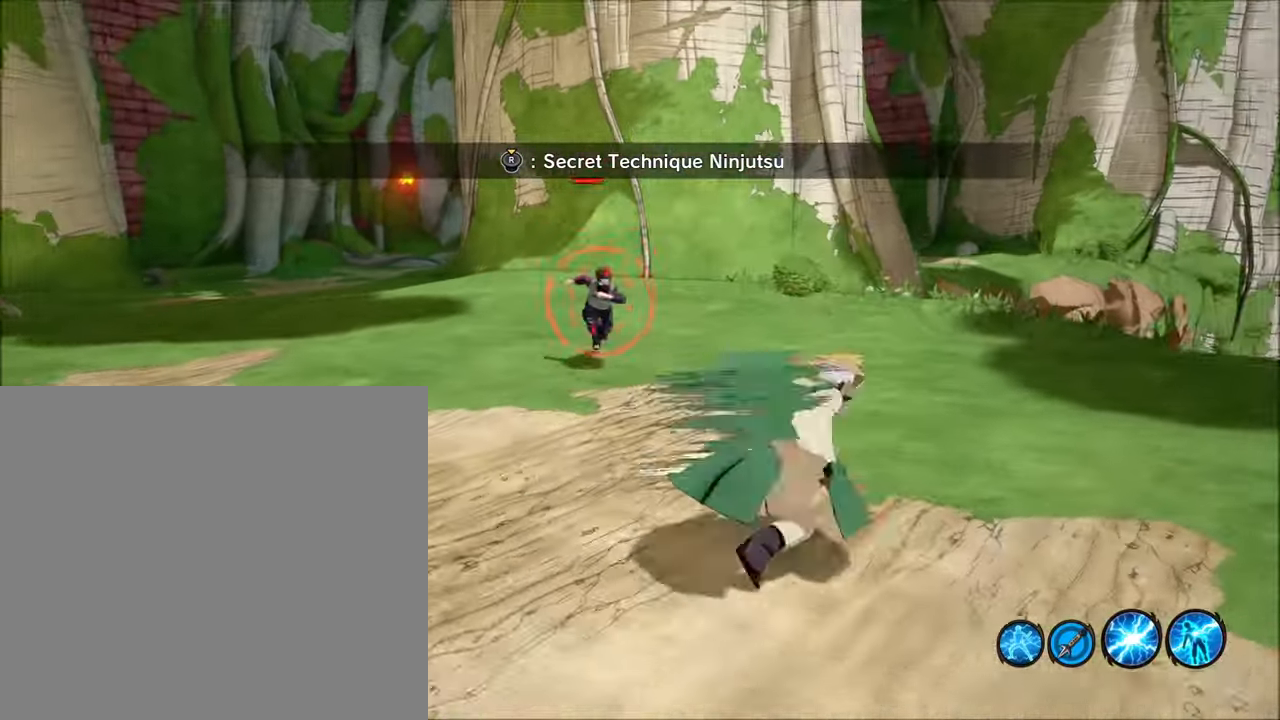
{"buttons": ["L1", "R1", "R2"], "left_stick": "down", "right_stick": "center", "events": [[34, "left_stick", "center"], [267, "left_stick", "down"], [334, "R1", "down"]]}
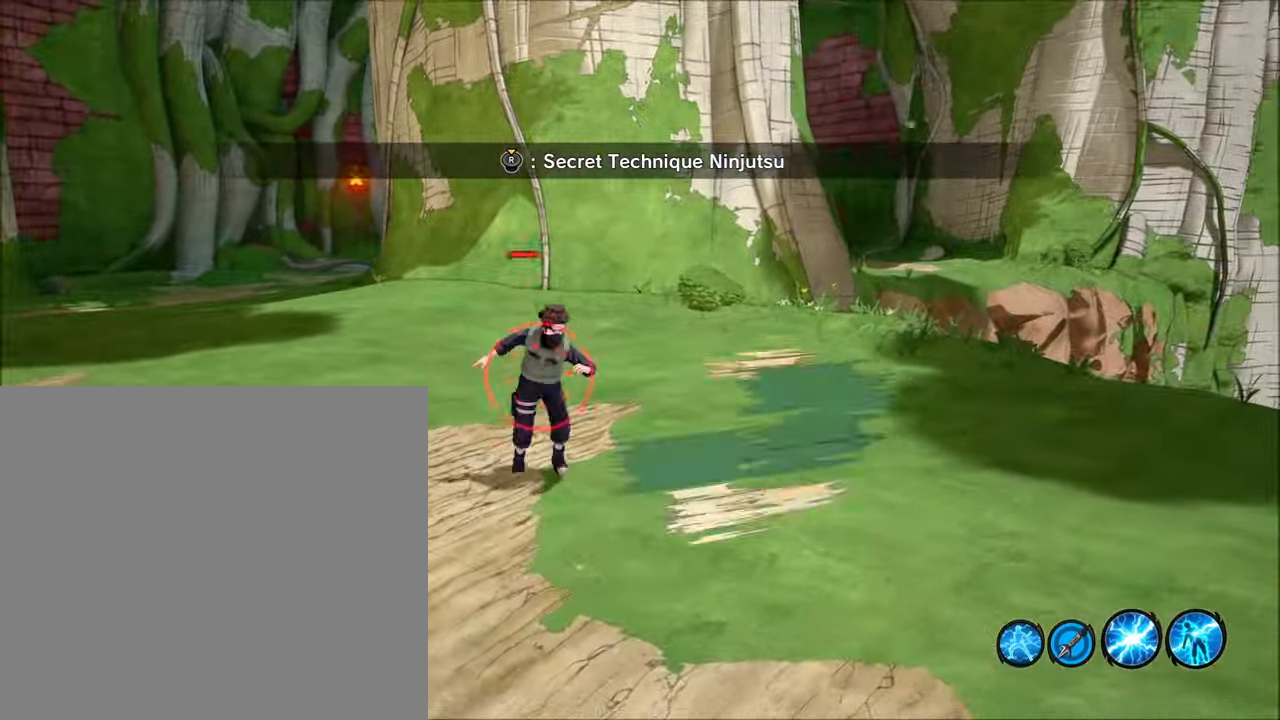
{"buttons": ["L1", "R2"], "left_stick": "center", "right_stick": "center", "events": [[33, "R1", "up"], [33, "left_stick", "center"], [267, "R1", "down"], [267, "left_stick", "down"], [433, "R1", "up"], [467, "left_stick", "center"]]}
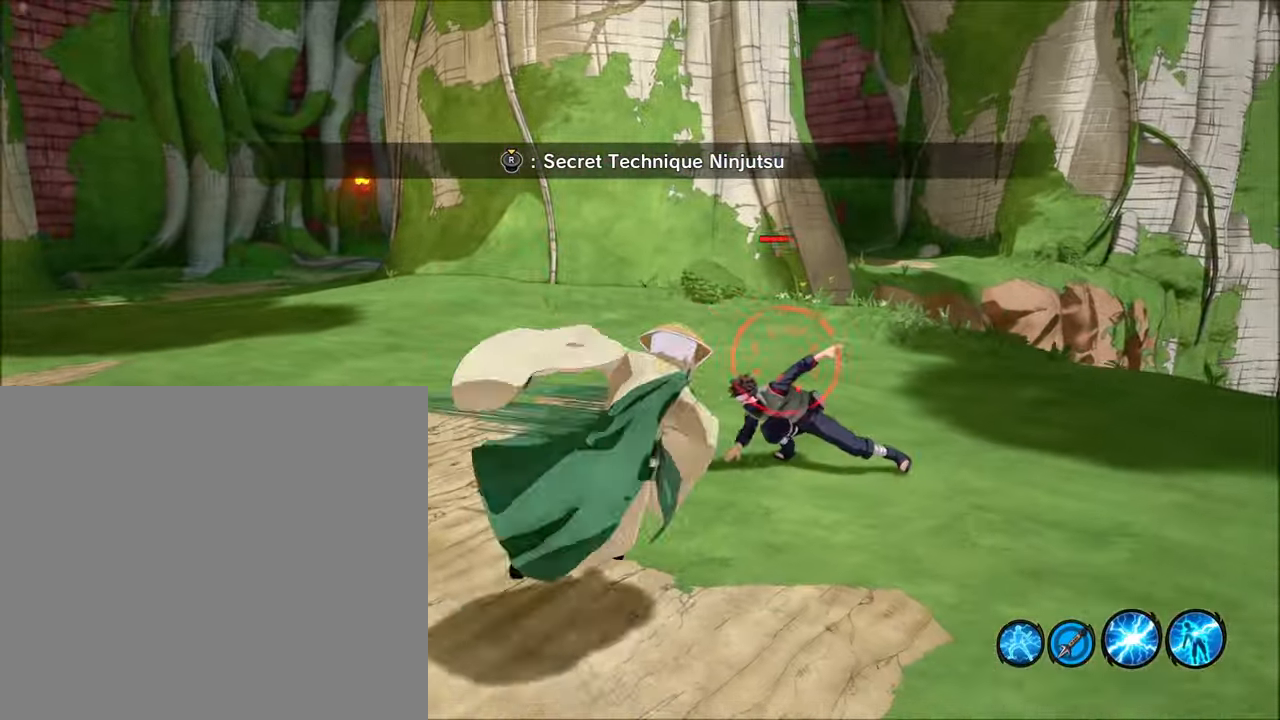
{"buttons": ["L1", "R2"], "left_stick": "center", "right_stick": "center", "events": [[234, "left_stick", "down"], [267, "R1", "down"], [434, "R1", "up"], [434, "left_stick", "center"]]}
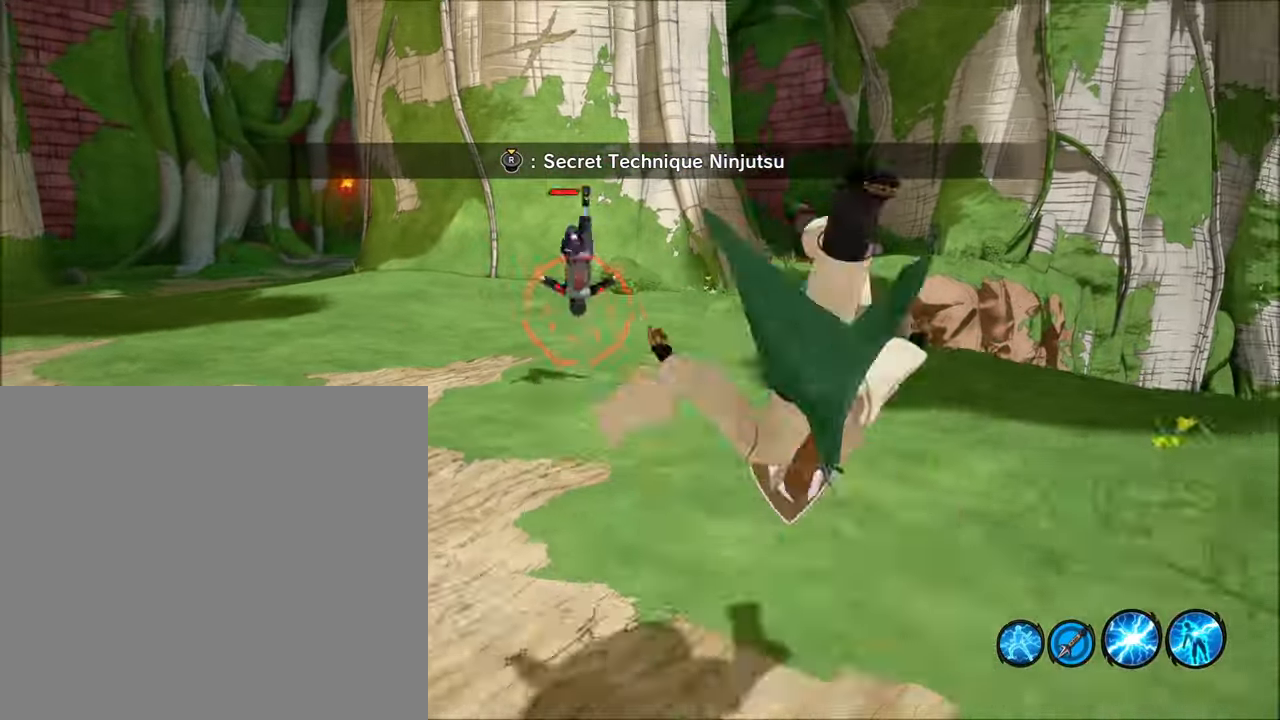
{"buttons": ["L1", "R2"], "left_stick": "center", "right_stick": "center", "events": [[333, "left_stick", "up"], [367, "R1", "down"], [467, "R1", "up"], [467, "left_stick", "center"]]}
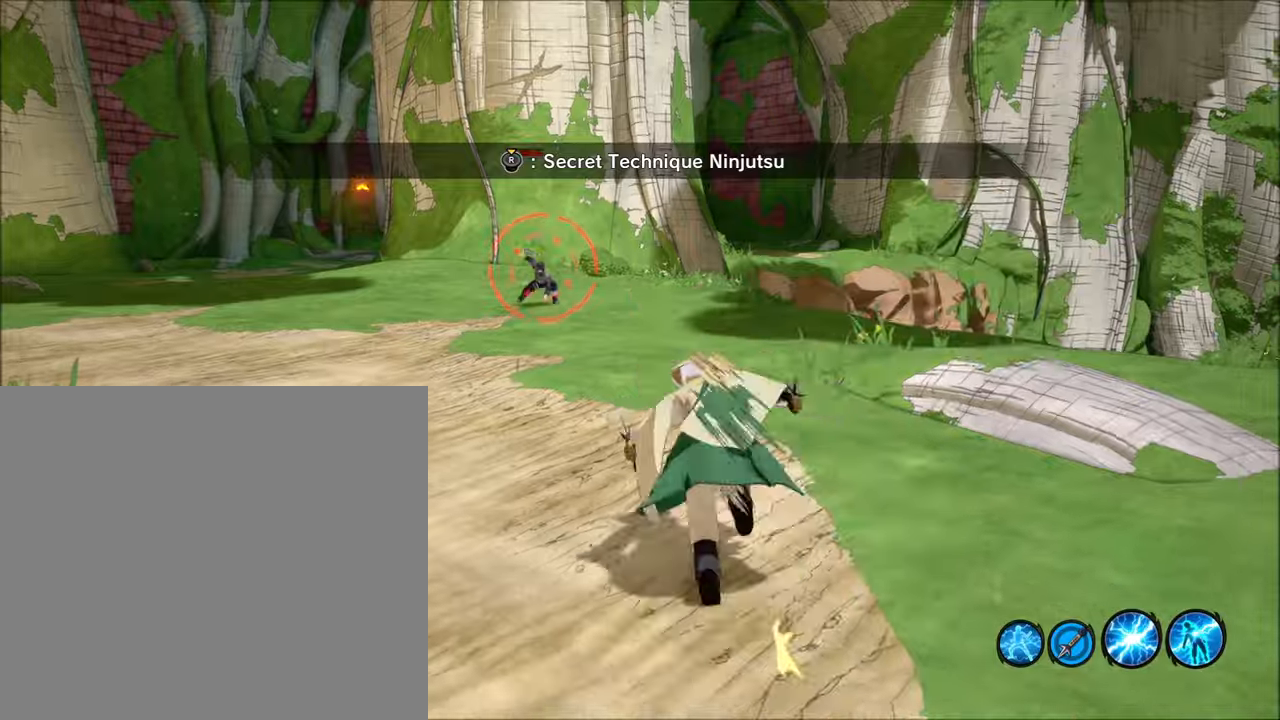
{"buttons": ["L1", "R2"], "left_stick": "up", "right_stick": "center", "events": [[101, "left_stick", "left"], [167, "R1", "down"], [267, "R1", "up"], [267, "left_stick", "center"], [368, "left_stick", "up"], [401, "R1", "down"], [501, "R1", "up"]]}
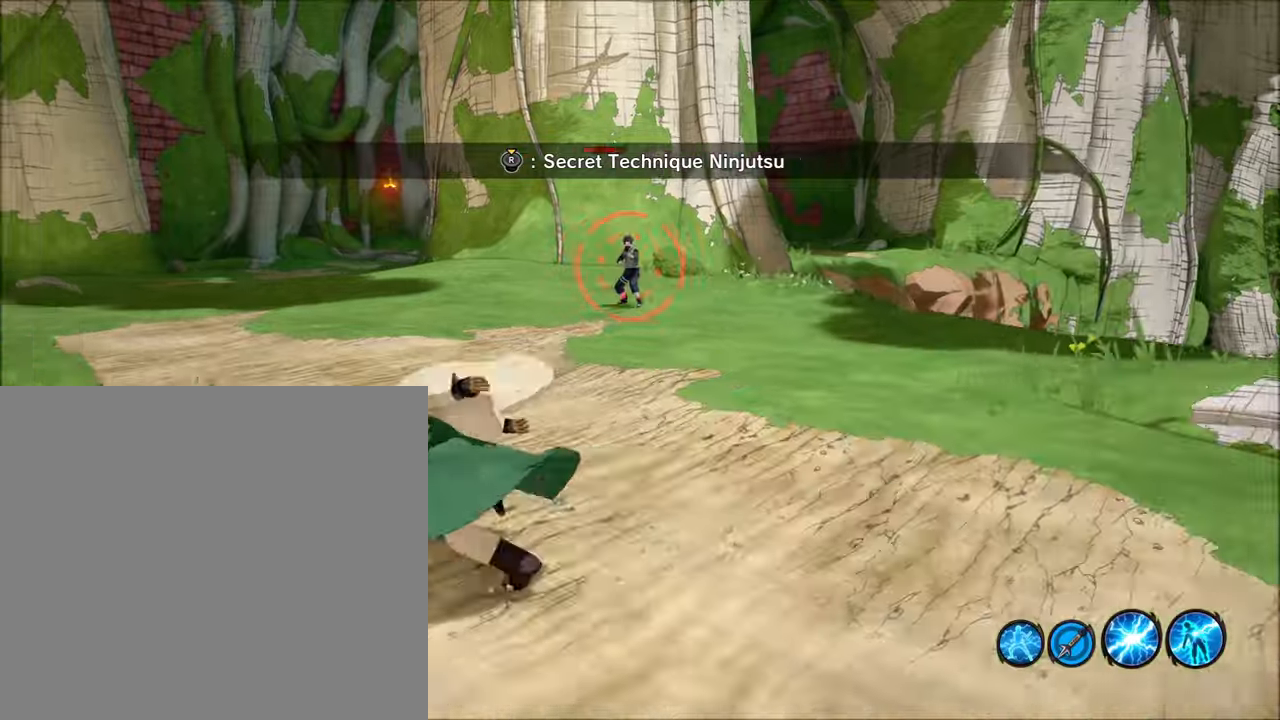
{"buttons": ["L1", "R2"], "left_stick": "up", "right_stick": "center", "events": [[67, "left_stick", "center"], [167, "left_stick", "right"], [200, "R1", "down"], [300, "R1", "up"], [300, "left_stick", "center"], [500, "left_stick", "up"]]}
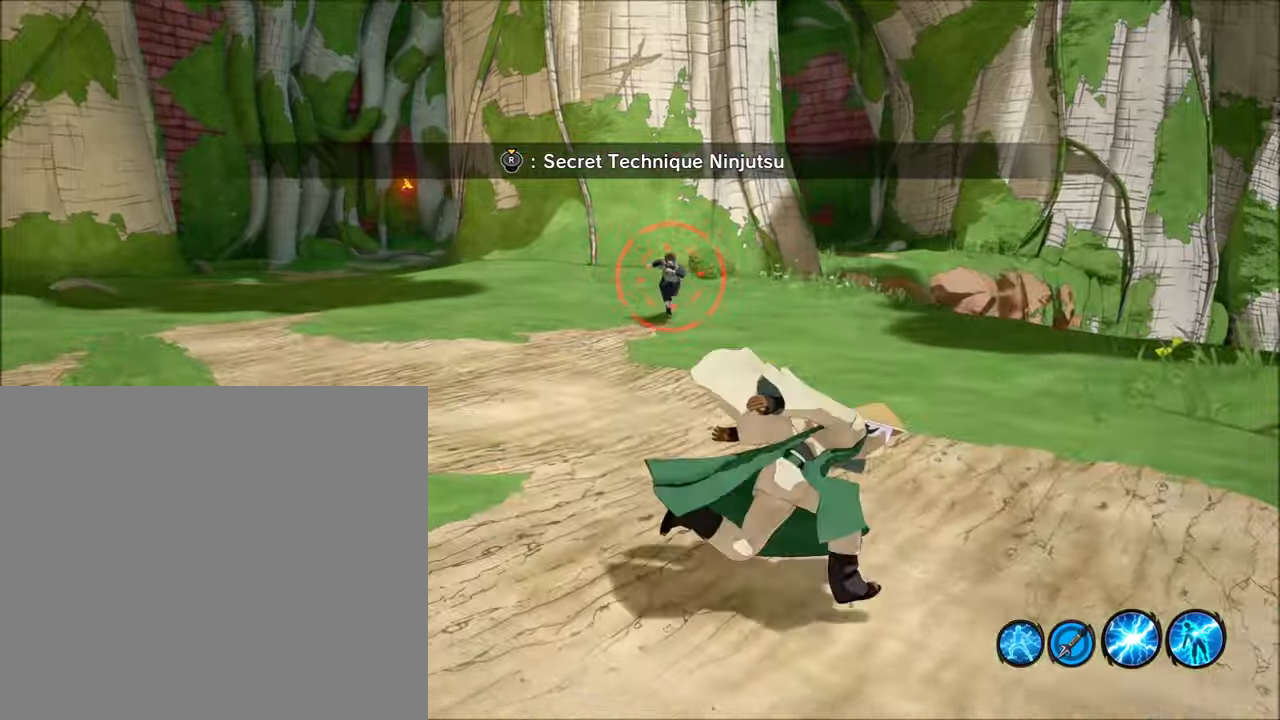
{"buttons": ["L1", "R1", "R2"], "left_stick": "left", "right_stick": "center", "events": [[67, "R1", "down"], [201, "left_stick", "center"], [267, "R1", "up"], [401, "left_stick", "left"], [468, "R1", "down"]]}
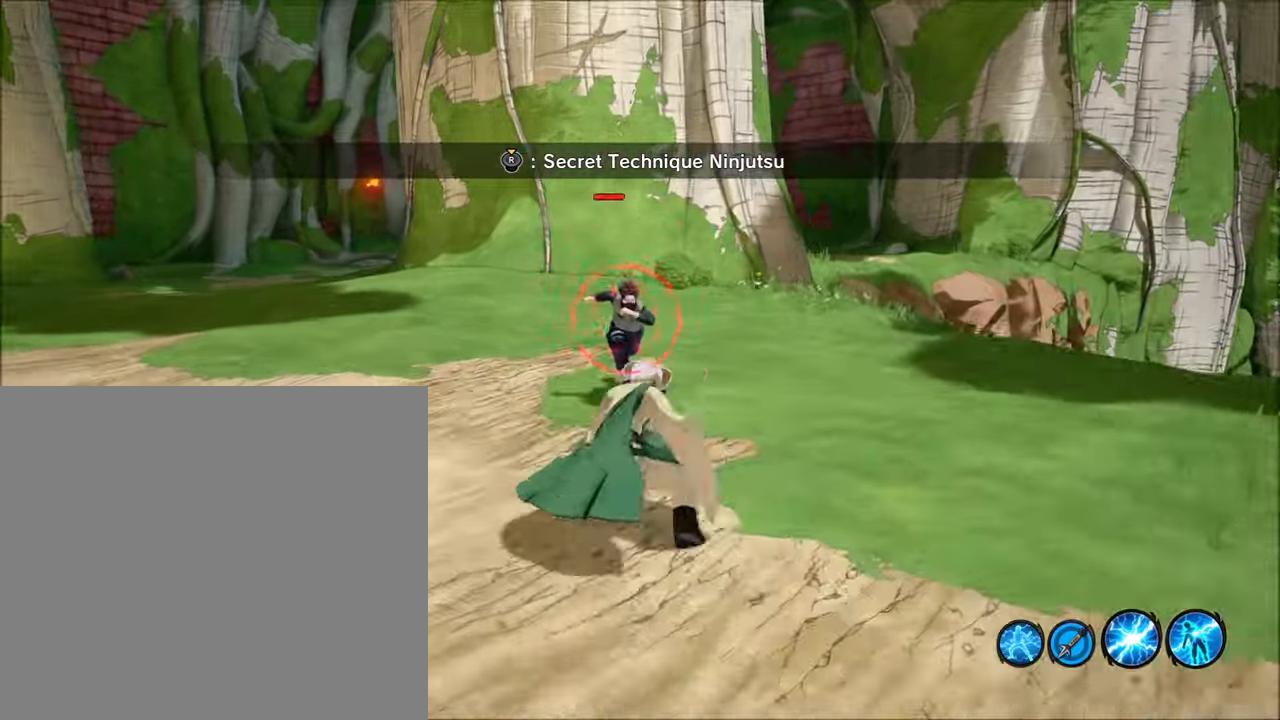
{"buttons": ["L1", "R2"], "left_stick": "center", "right_stick": "center", "events": [[100, "R1", "up"], [100, "left_stick", "center"], [300, "R1", "down"], [300, "left_stick", "down-left"], [367, "left_stick", "left"], [467, "R1", "up"], [500, "left_stick", "center"]]}
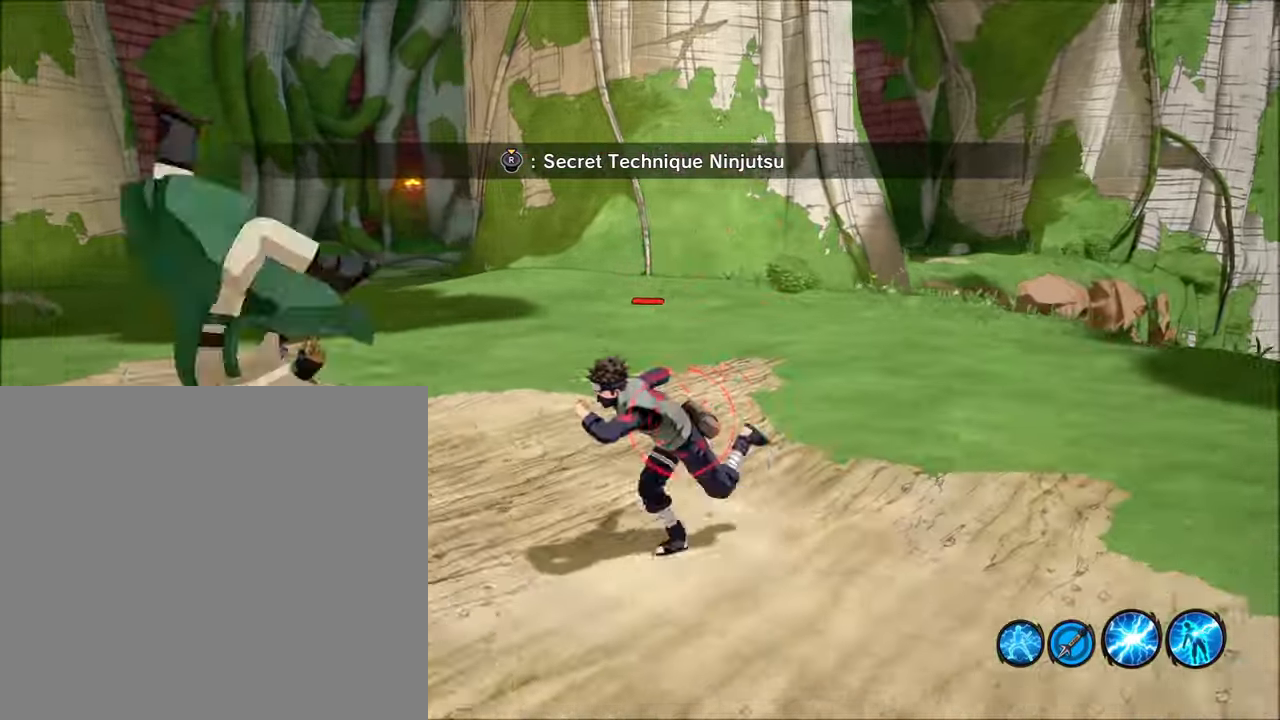
{"buttons": ["L1", "R2"], "left_stick": "center", "right_stick": "center", "events": [[301, "left_stick", "up"], [401, "R1", "down"], [501, "R1", "up"], [501, "left_stick", "center"]]}
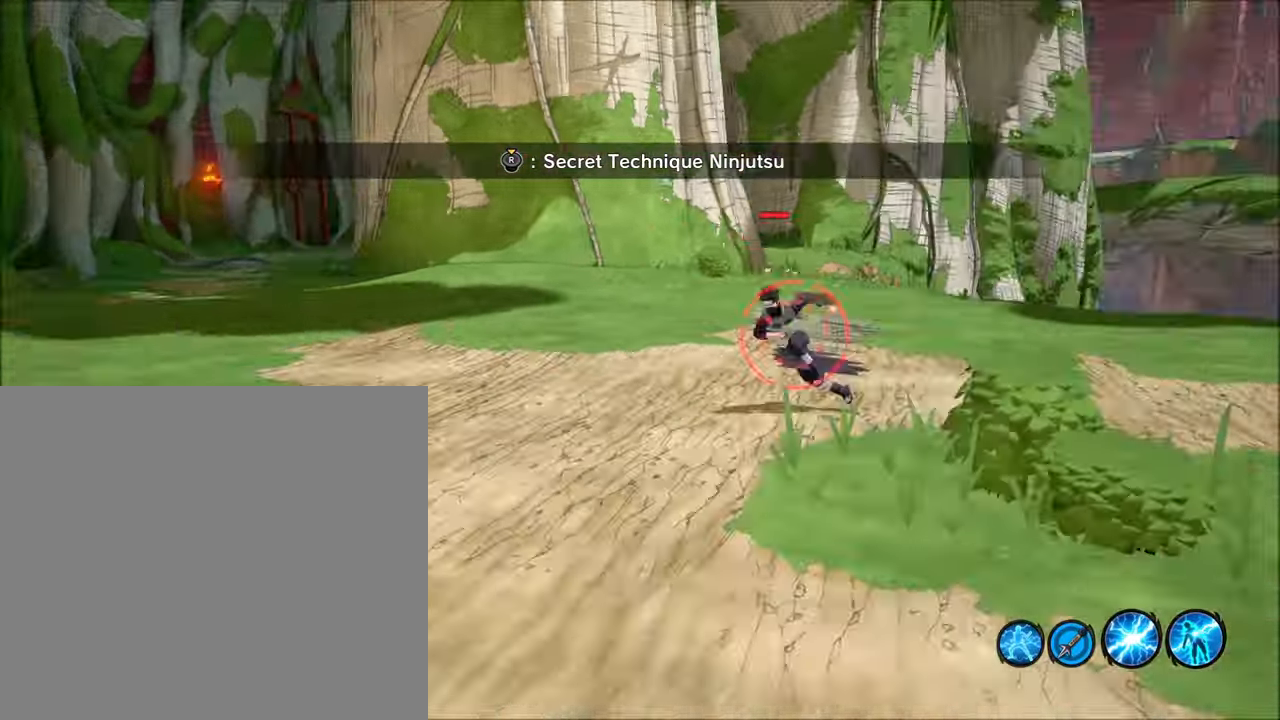
{"buttons": ["L1", "R2"], "left_stick": "up", "right_stick": "center", "events": [[167, "left_stick", "left"], [200, "R1", "down"], [300, "R1", "up"], [300, "left_stick", "center"], [400, "left_stick", "up"]]}
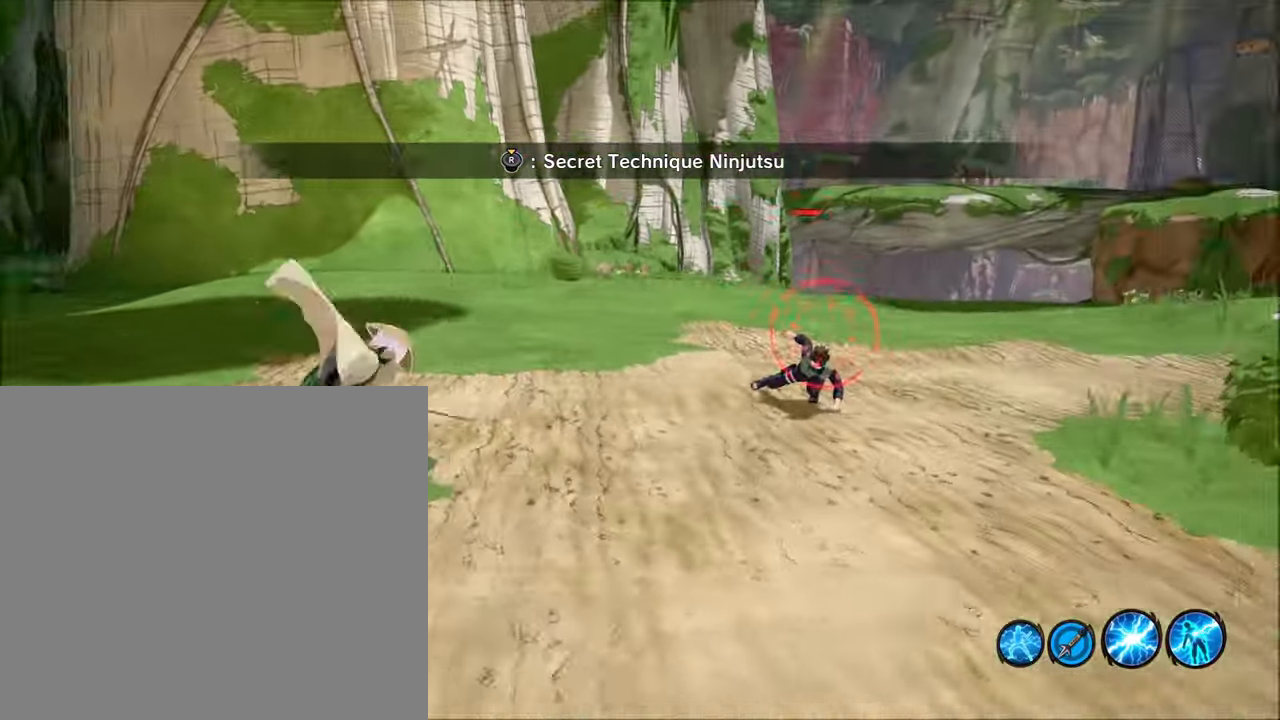
{"buttons": ["L1", "R2"], "left_stick": "center", "right_stick": "center", "events": [[34, "R1", "down"], [134, "R1", "up"], [134, "left_stick", "center"], [267, "left_stick", "right"], [368, "R1", "down"], [434, "R1", "up"], [468, "left_stick", "center"]]}
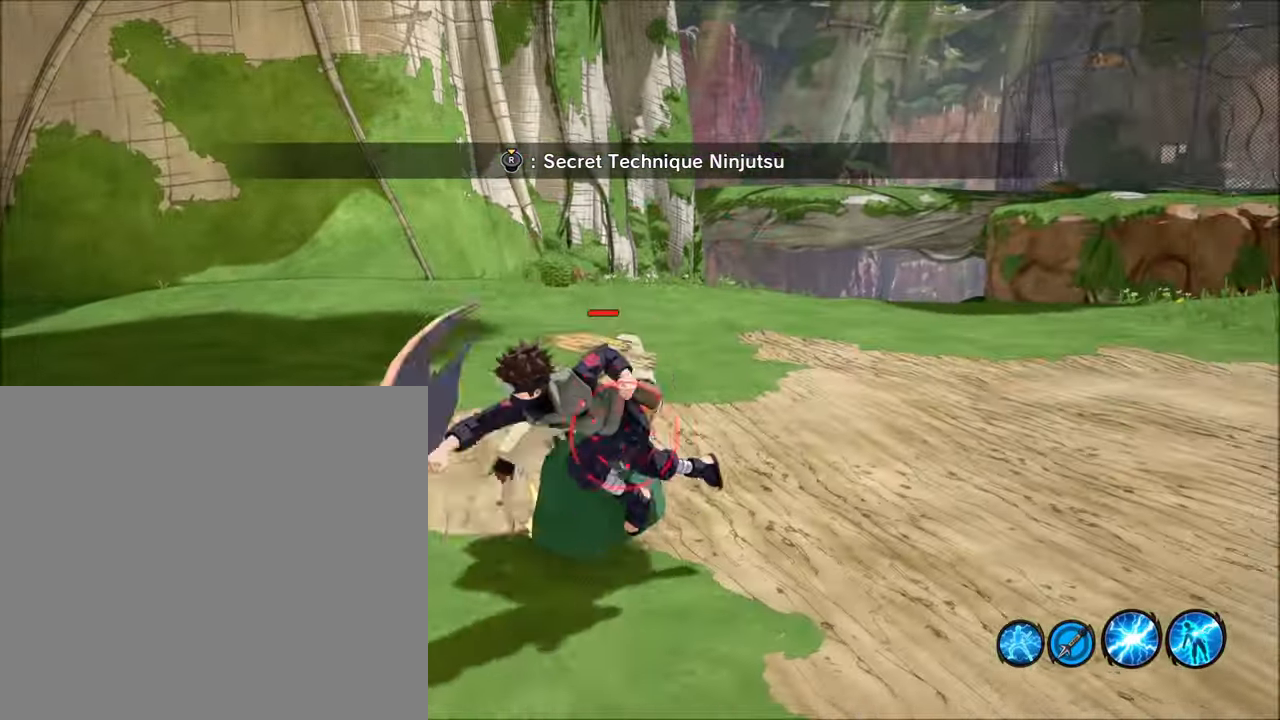
{"buttons": ["L1", "R1", "R2"], "left_stick": "right", "right_stick": "center", "events": [[133, "R1", "down"], [133, "left_stick", "right"], [234, "R1", "up"], [267, "left_stick", "center"], [367, "left_stick", "right"], [434, "R1", "down"]]}
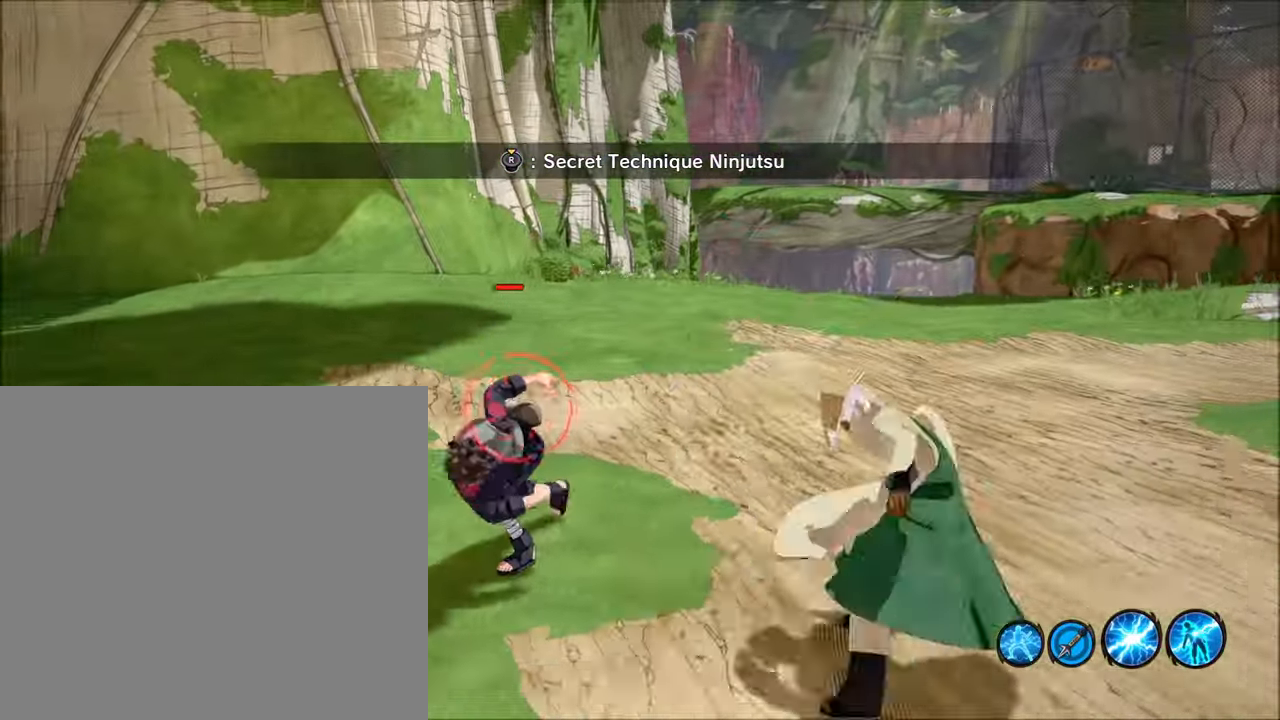
{"buttons": ["L1", "R2"], "left_stick": "up", "right_stick": "center", "events": [[34, "R1", "up"], [67, "left_stick", "center"], [401, "left_stick", "up"]]}
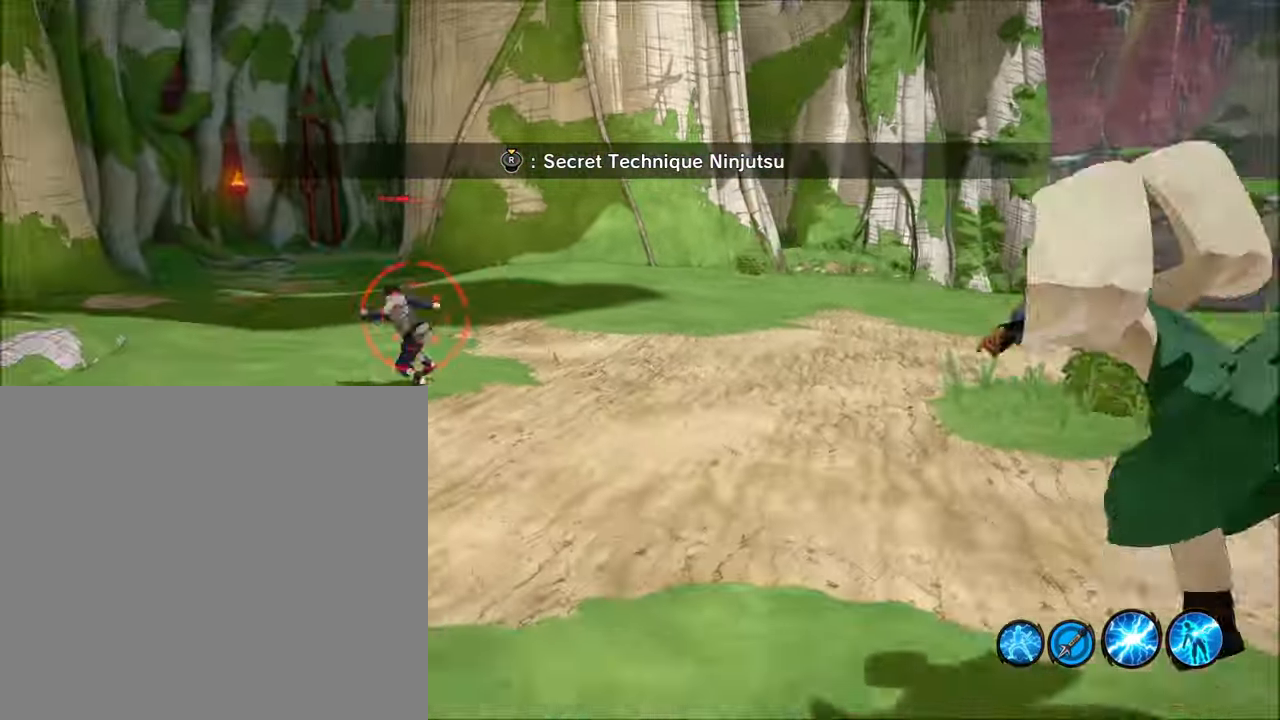
{"buttons": ["L1", "R2"], "left_stick": "right", "right_stick": "center", "events": [[33, "R1", "down"], [133, "R1", "up"], [200, "left_stick", "center"], [334, "left_stick", "right"], [400, "R1", "down"], [500, "R1", "up"]]}
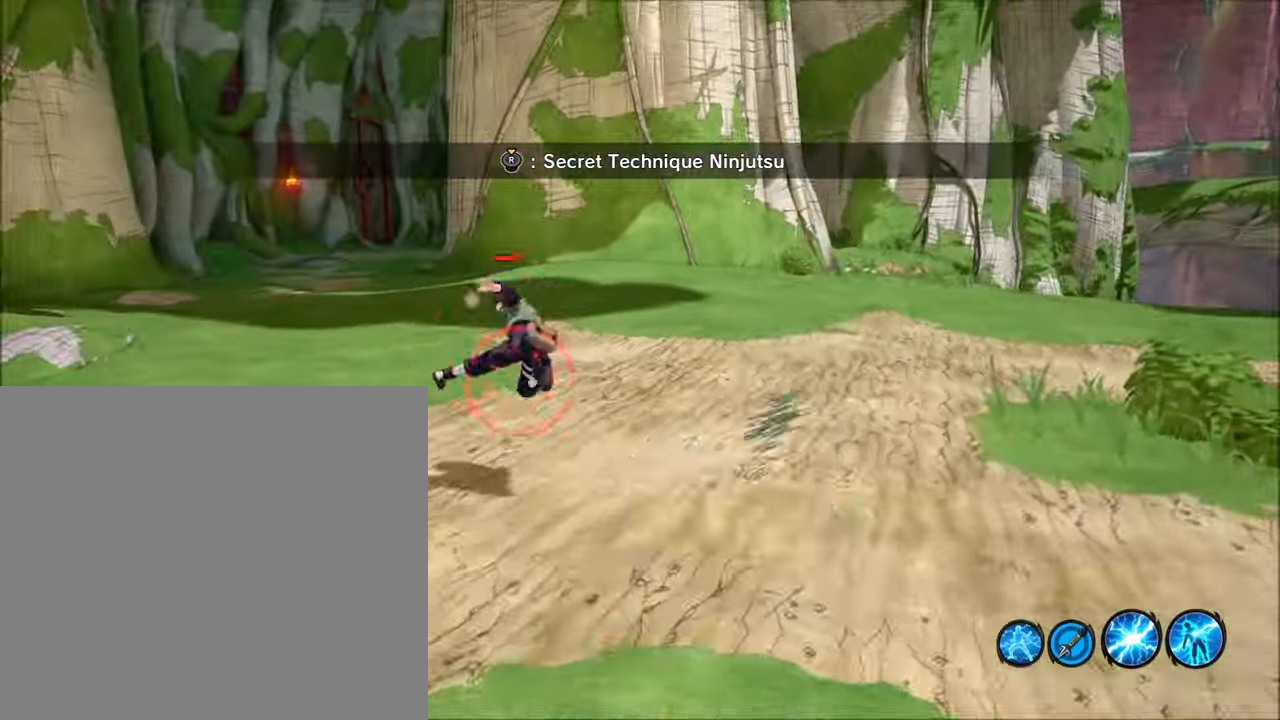
{"buttons": ["L1", "R2"], "left_stick": "right", "right_stick": "center", "events": [[34, "left_stick", "center"], [134, "left_stick", "right"], [200, "R1", "down"], [300, "R1", "up"], [300, "left_stick", "center"], [400, "R1", "down"], [400, "left_stick", "right"], [500, "R1", "up"]]}